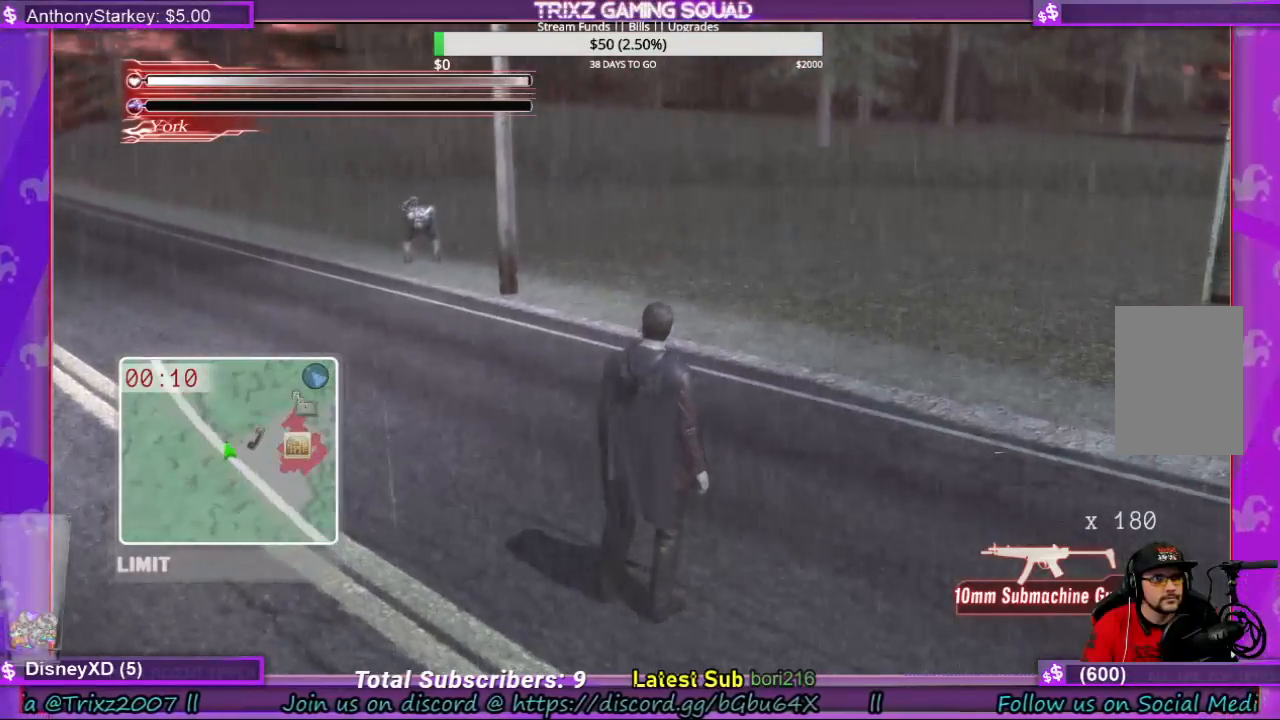
Gameplay with keyboard and mouse; each line is a JSON object with the keys and mouse buttons held at the frame after it. "events" lists presses ("down") and releases ("up") of "a", "ctrl", "d", "e", "f", "q", "r", "s", "shift", "space", "tab", "w", "mouse_left", "mouse_wheel", "mouse_right" and "mouse_mb4" between this image and that frame as [ms after this image, input, new state], when the widget could be followed in between. "mouse_left", "mouse_wheel", "mouse_right", "mouse_mb4" = the "left", "wheel", "right", "mb4" buttons of the "mouse" list. No other keys are recorded. "wheel" means that the mouse wheel is clicked or scrolled. Mouse movement is not recorded.
{"keys": ["a", "s"], "mouse": [], "events": [[333, "s", "down"], [433, "a", "down"]]}
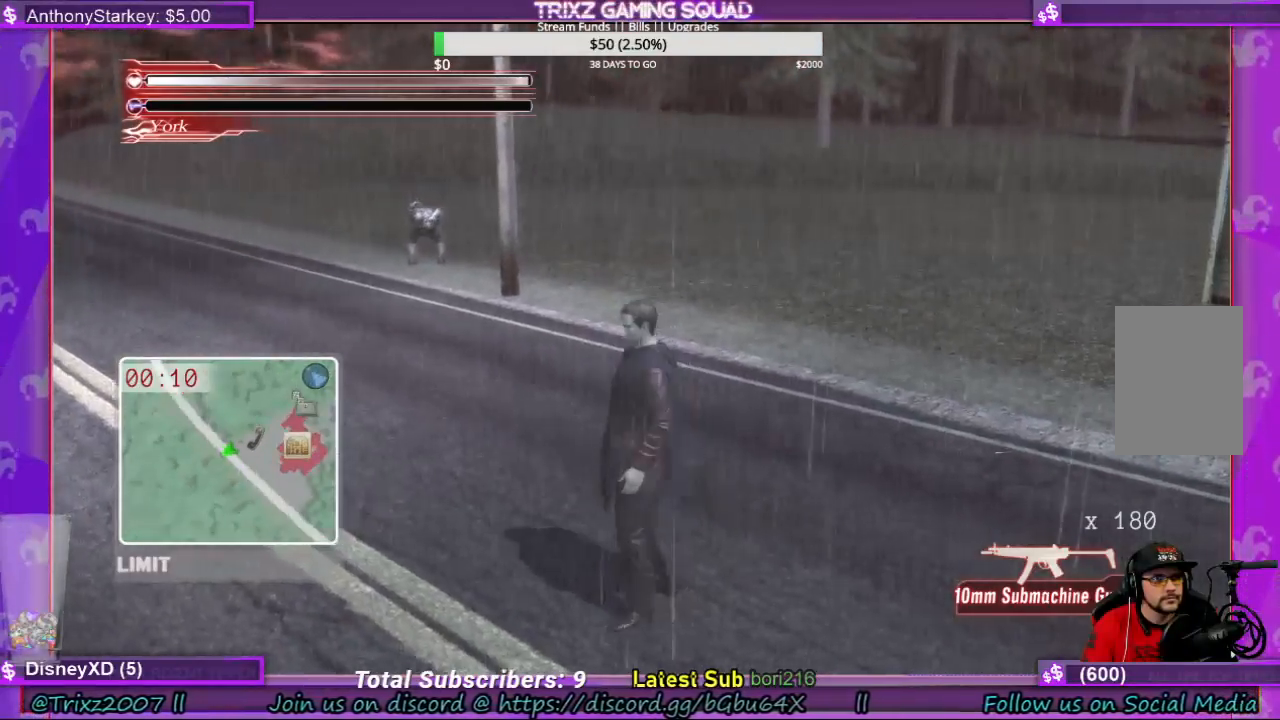
{"keys": ["s"], "mouse": [], "events": [[233, "a", "up"]]}
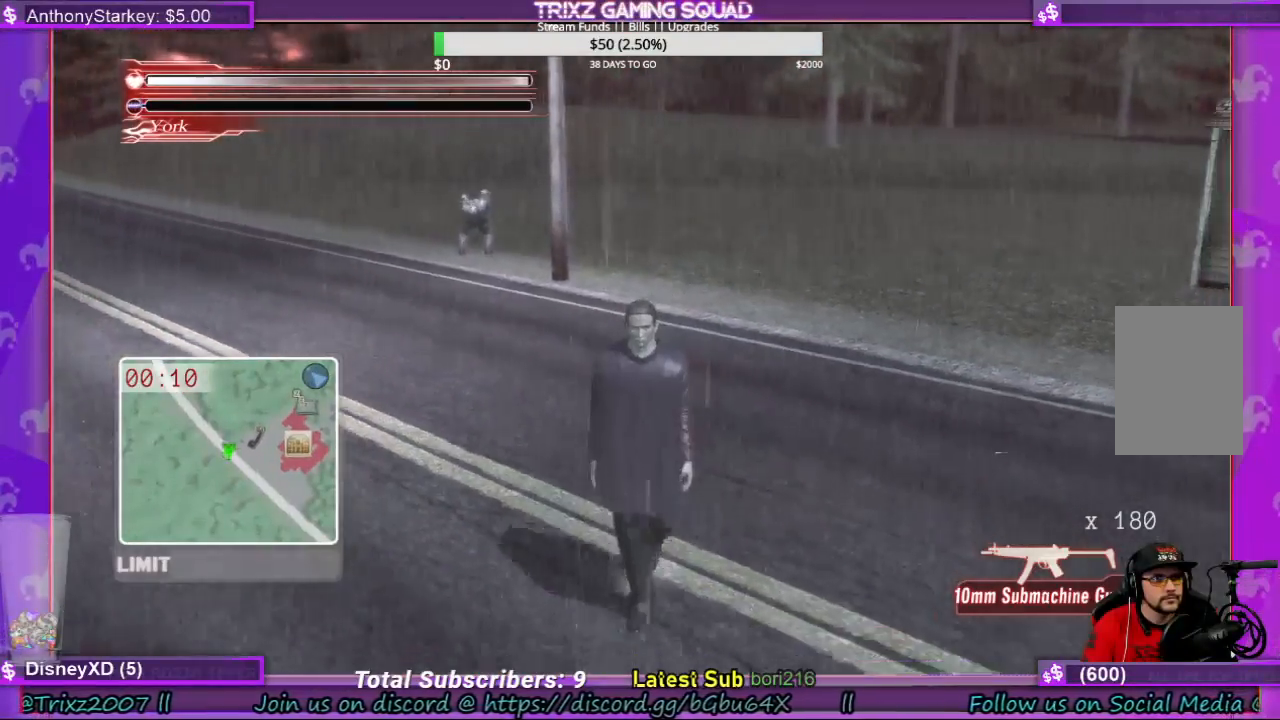
{"keys": ["s"], "mouse": [], "events": []}
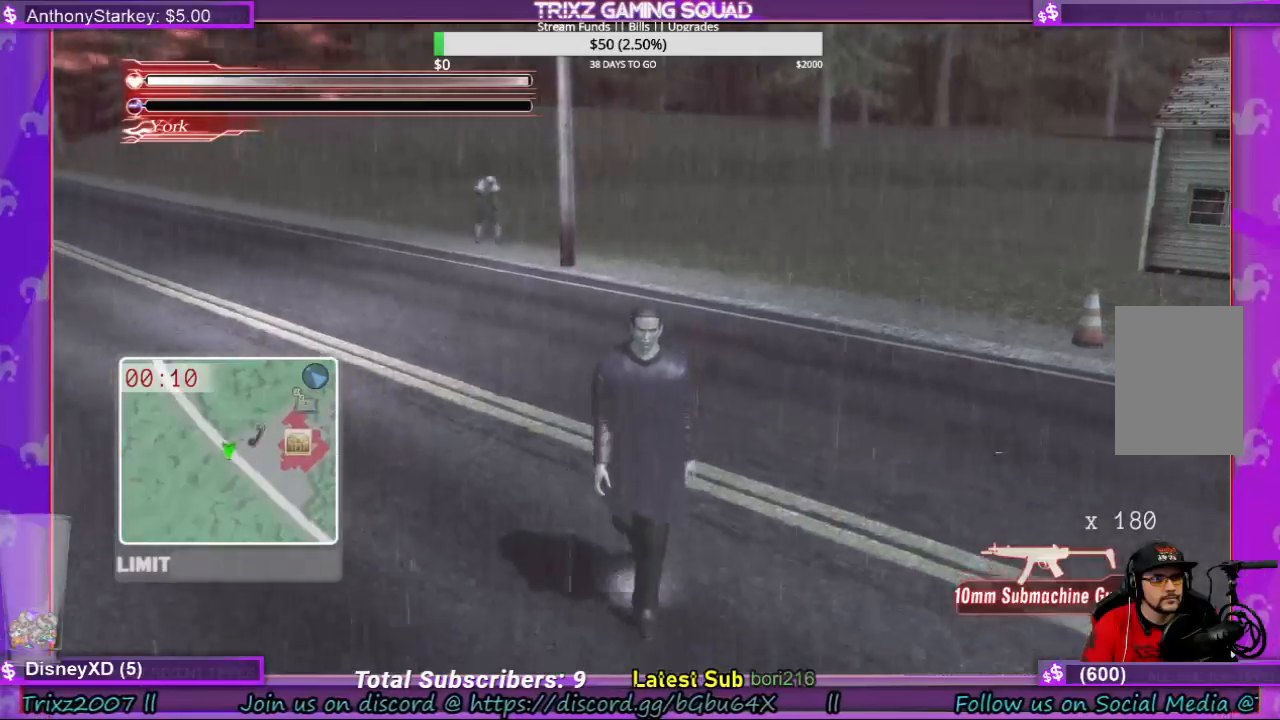
{"keys": [], "mouse": [], "events": [[33, "s", "up"]]}